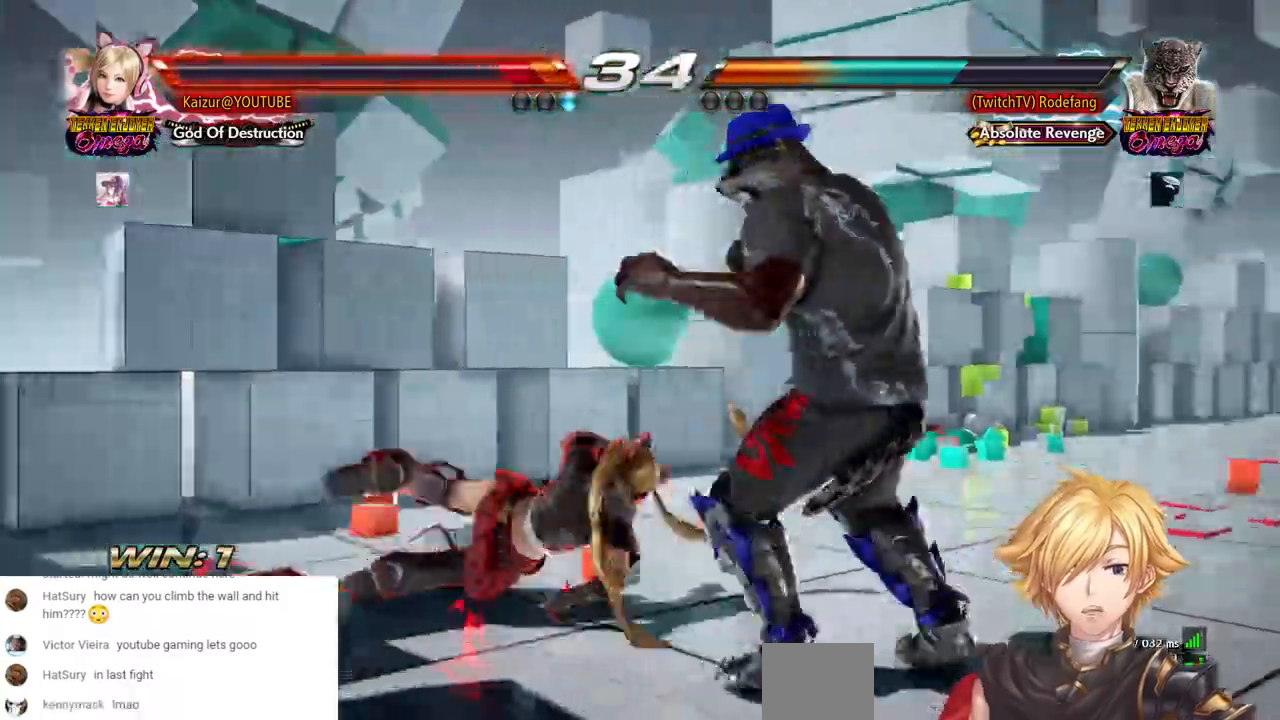
Gameplay with a controller (PlayStation layout); each line is a JSON object with the inputs held at the frame after it. "events" lists button and stick changes between this image and that frame as [ms after this image, input, new state], when the widget could be followed in between. Not read: DPAD_DOWN.
{"buttons": ["CIRCLE", "SQUARE"], "left_stick": "center", "right_stick": "center", "events": [[450, "DPAD_LEFT", "up"], [467, "CIRCLE", "down"]]}
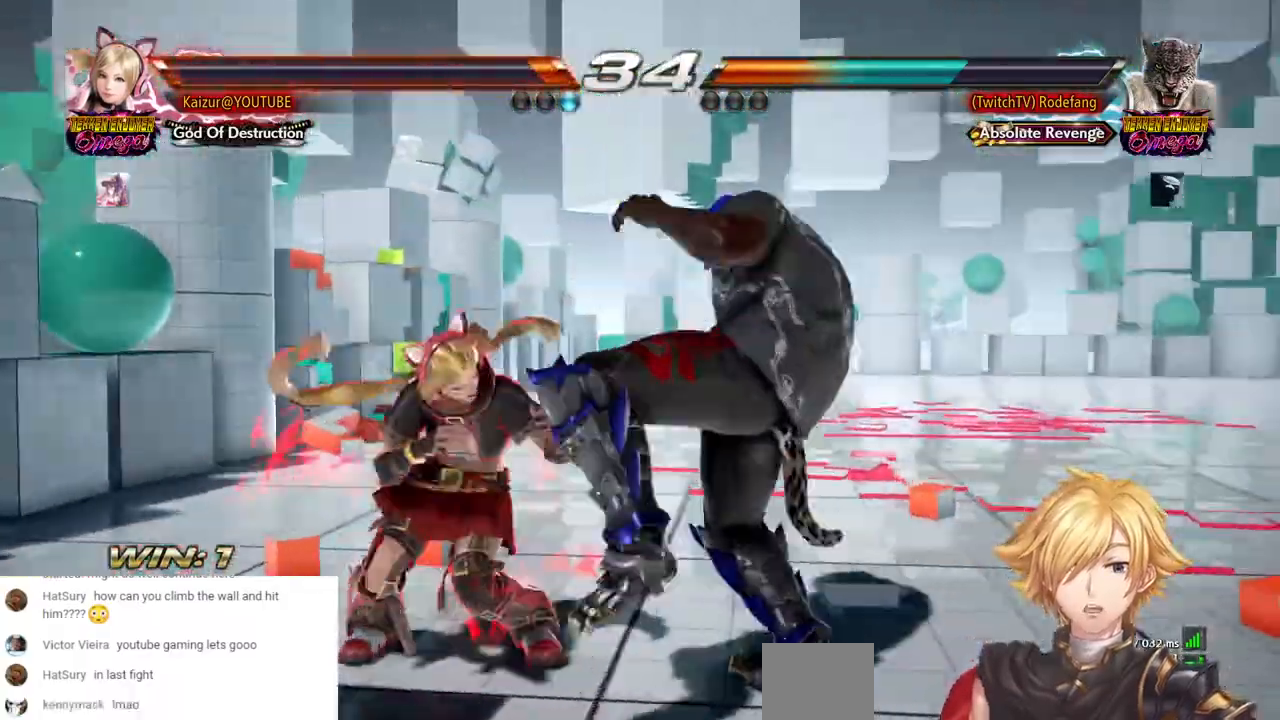
{"buttons": ["SQUARE", "R1", "R2", "DPAD_RIGHT"], "left_stick": "center", "right_stick": "center", "events": [[50, "CIRCLE", "up"], [117, "CIRCLE", "down"], [183, "CIRCLE", "up"], [233, "CIRCLE", "down"], [350, "CIRCLE", "up"], [400, "DPAD_RIGHT", "down"], [483, "R1", "down"], [483, "R2", "down"]]}
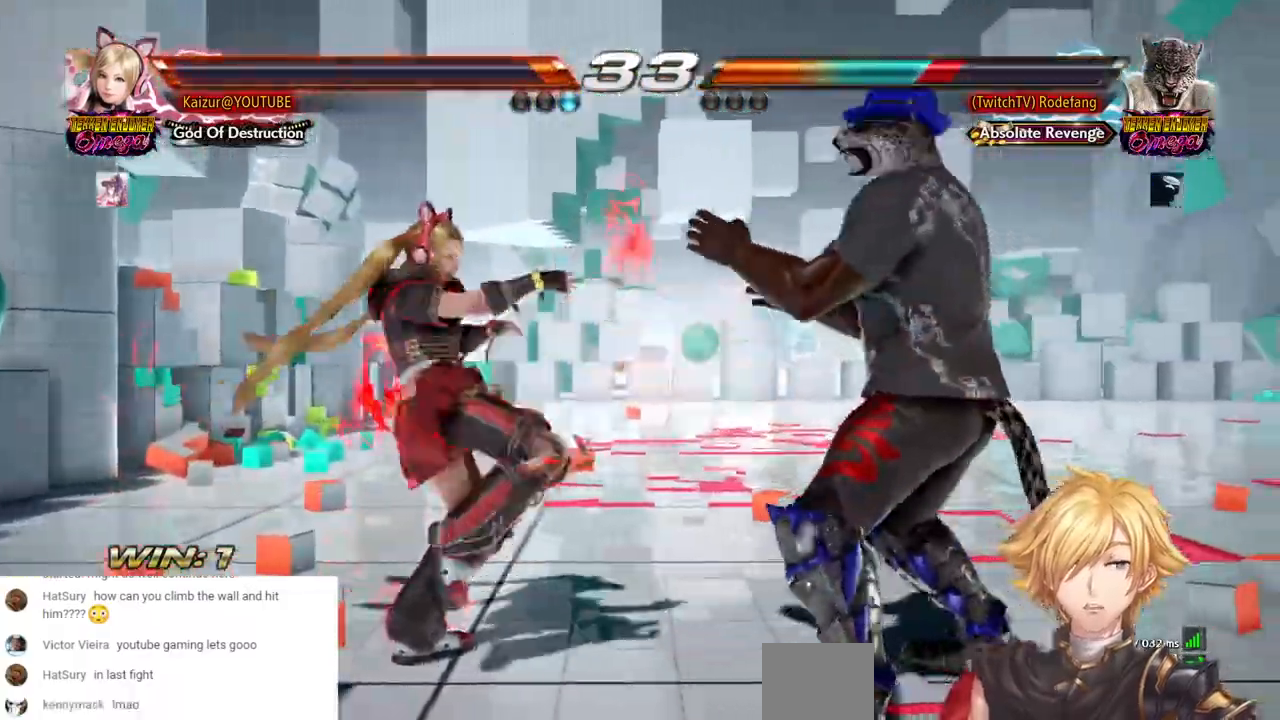
{"buttons": ["CIRCLE", "SQUARE"], "left_stick": "center", "right_stick": "center"}
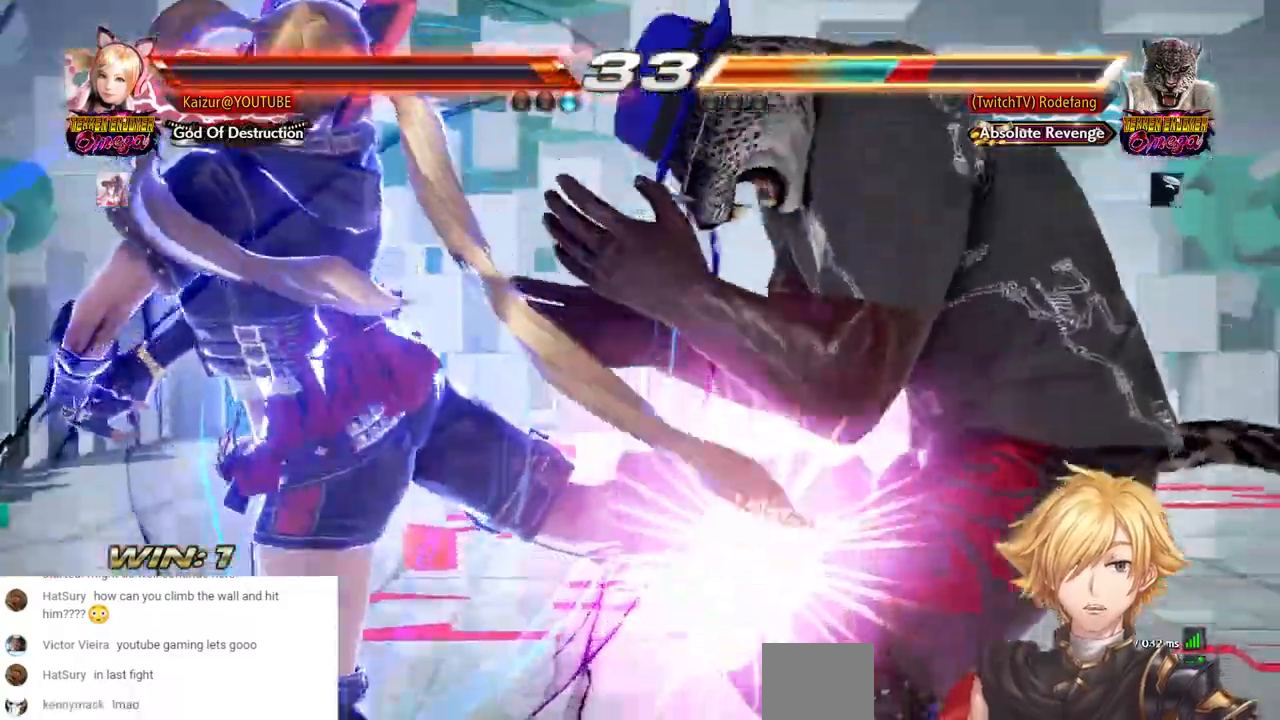
{"buttons": ["SQUARE"], "left_stick": "center", "right_stick": "center"}
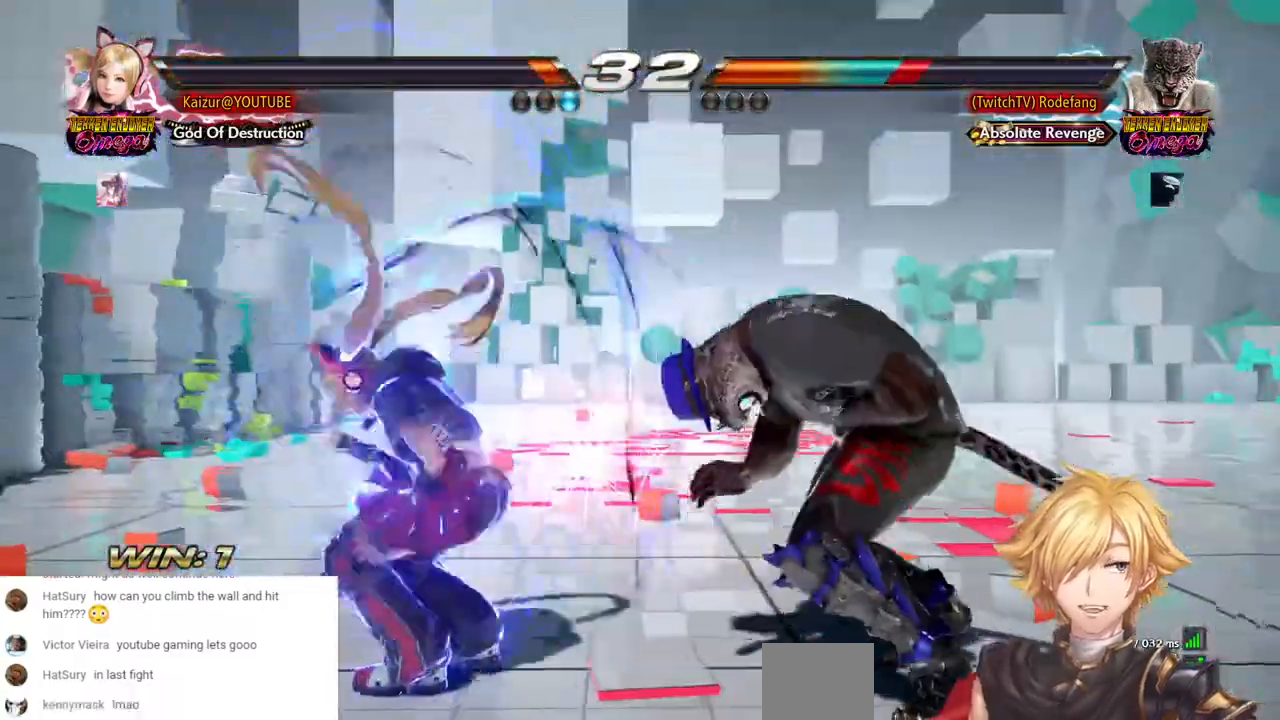
{"buttons": ["DPAD_LEFT"], "left_stick": "center", "right_stick": "center", "events": [[117, "DPAD_LEFT", "down"], [350, "SQUARE", "up"]]}
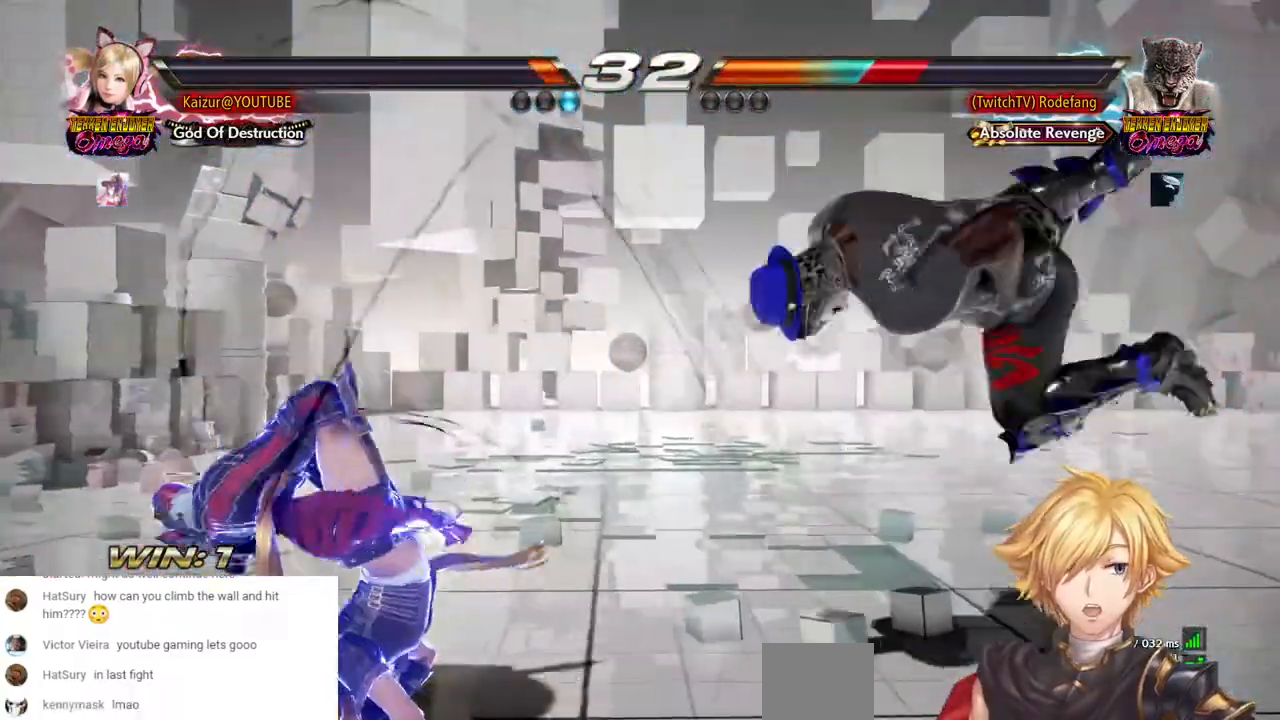
{"buttons": ["DPAD_LEFT"], "left_stick": "center", "right_stick": "center", "events": []}
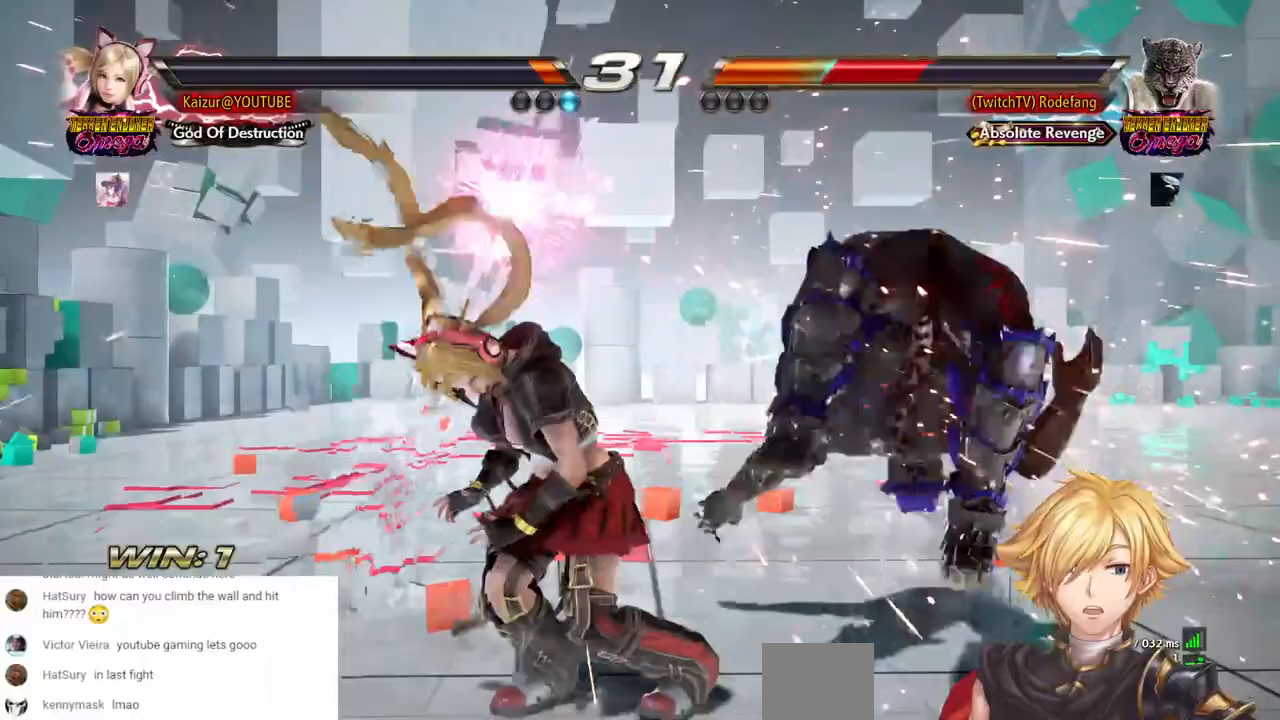
{"buttons": ["DPAD_RIGHT"], "left_stick": "center", "right_stick": "center", "events": [[17, "DPAD_LEFT", "up"], [433, "DPAD_RIGHT", "down"]]}
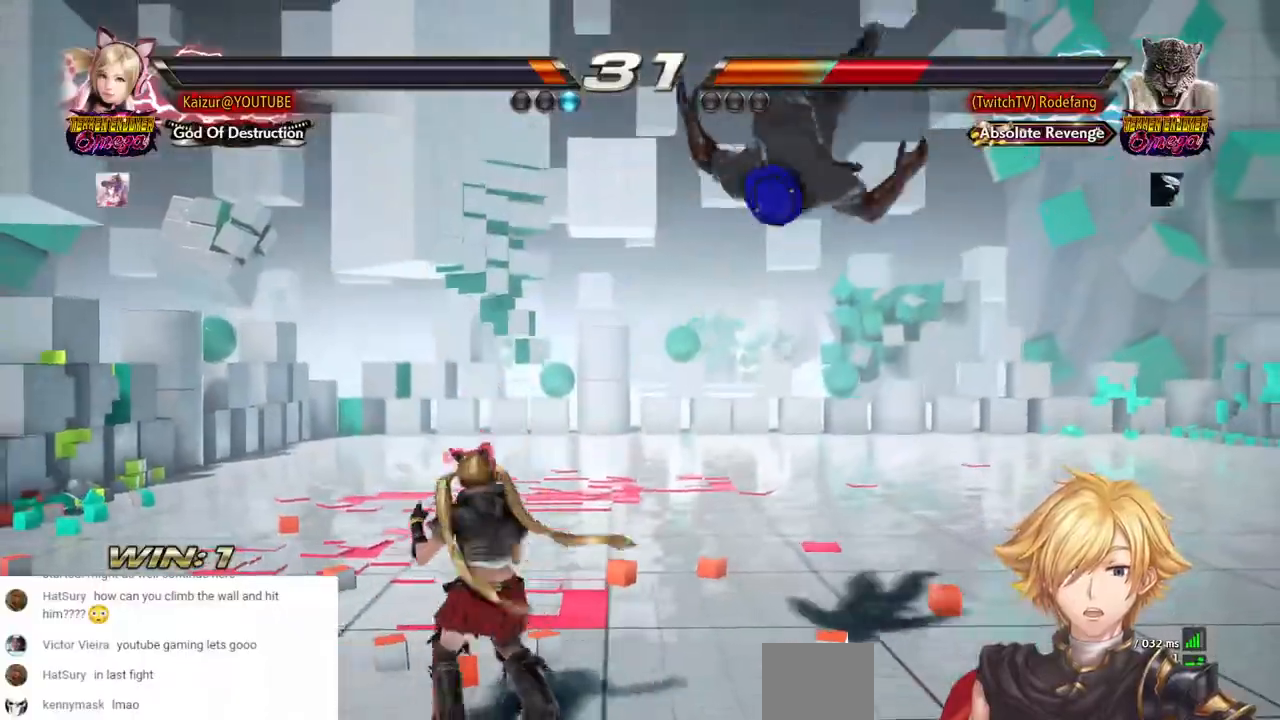
{"buttons": [], "left_stick": "center", "right_stick": "center", "events": [[150, "DPAD_RIGHT", "up"], [200, "DPAD_RIGHT", "down"], [367, "DPAD_RIGHT", "up"]]}
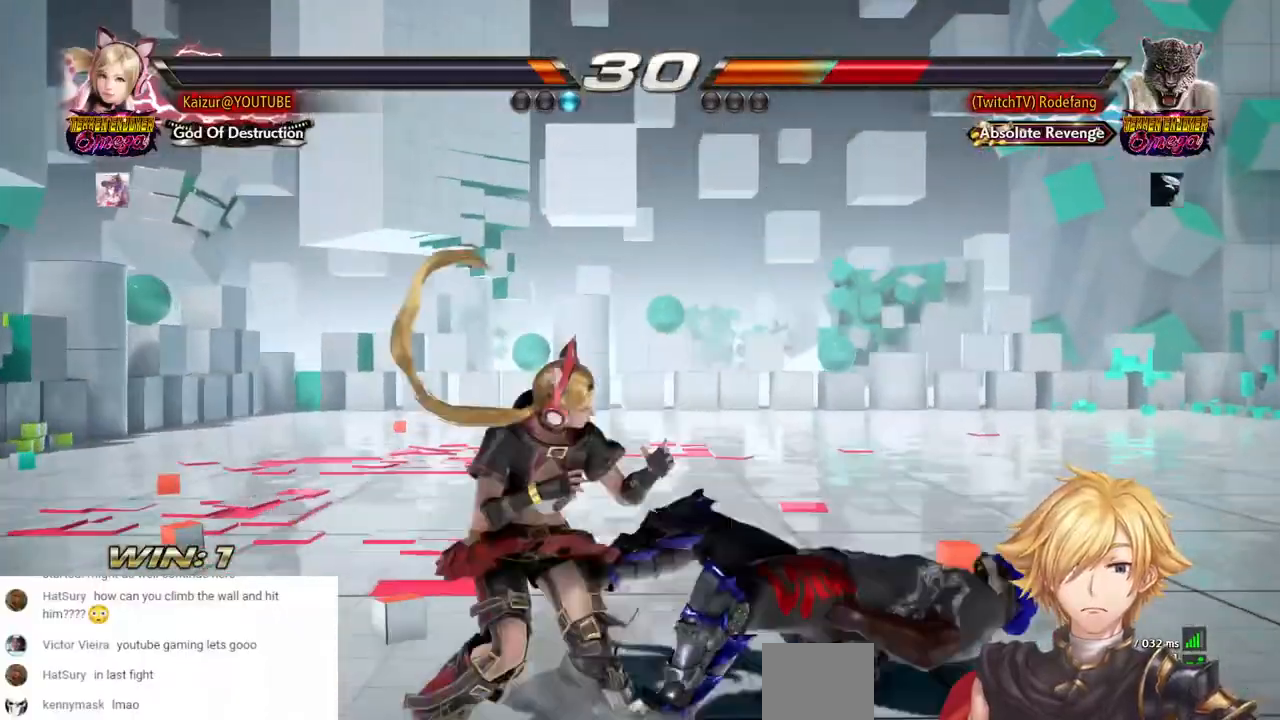
{"buttons": ["CROSS"], "left_stick": "center", "right_stick": "center"}
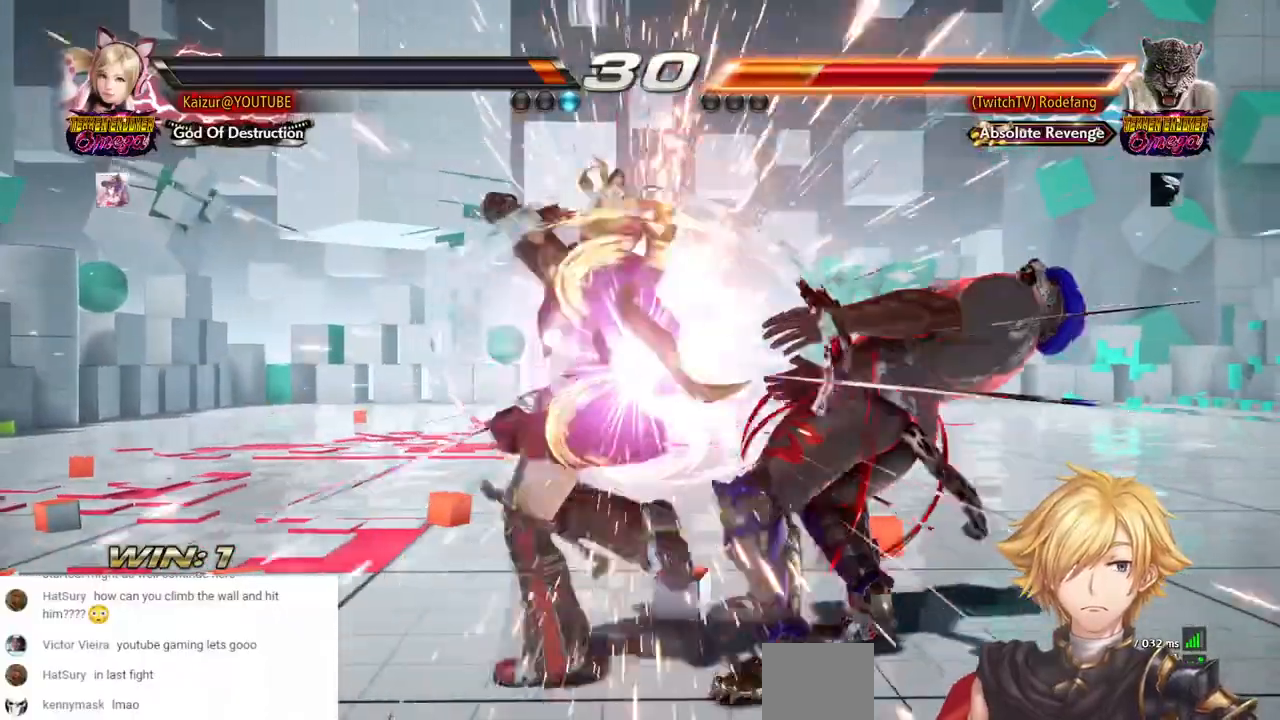
{"buttons": ["SQUARE"], "left_stick": "center", "right_stick": "center"}
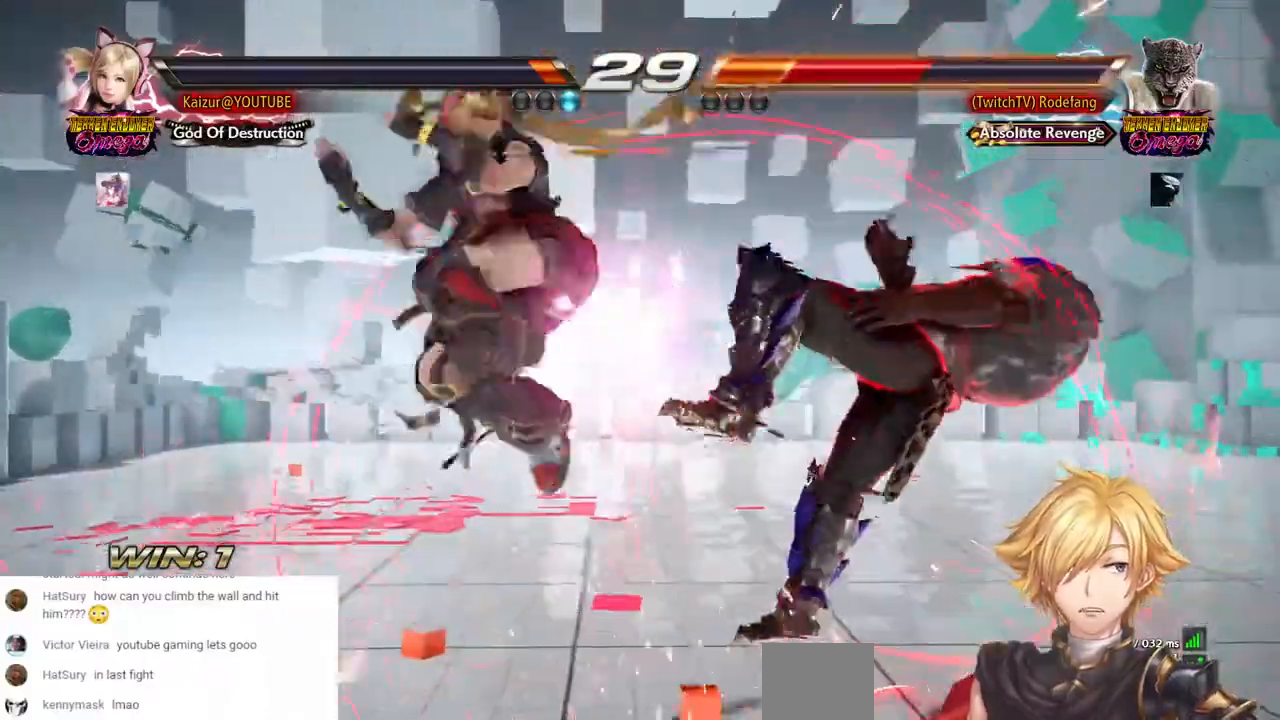
{"buttons": [], "left_stick": "center", "right_stick": "center", "events": [[17, "DPAD_RIGHT", "down"], [17, "SQUARE", "up"], [83, "SQUARE", "down"], [167, "SQUARE", "up"], [200, "DPAD_RIGHT", "up"], [217, "SQUARE", "down"], [300, "SQUARE", "up"], [350, "SQUARE", "down"], [450, "SQUARE", "up"]]}
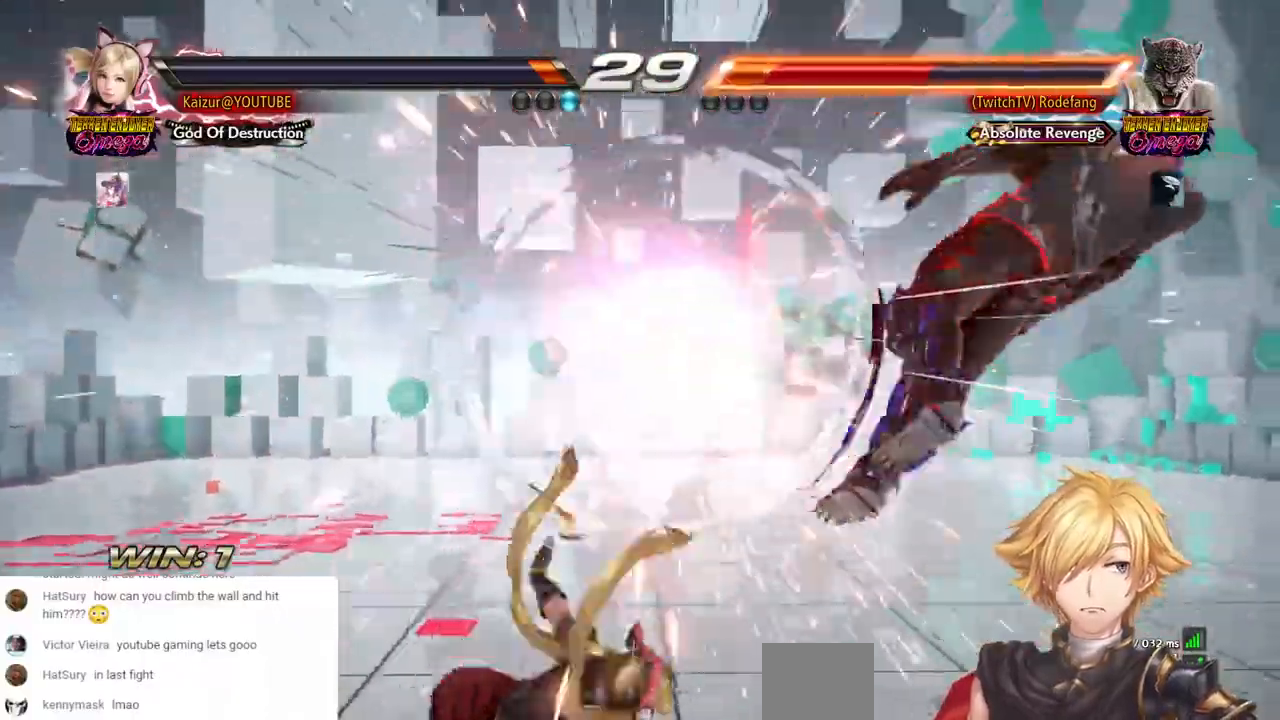
{"buttons": ["DPAD_RIGHT"], "left_stick": "center", "right_stick": "center"}
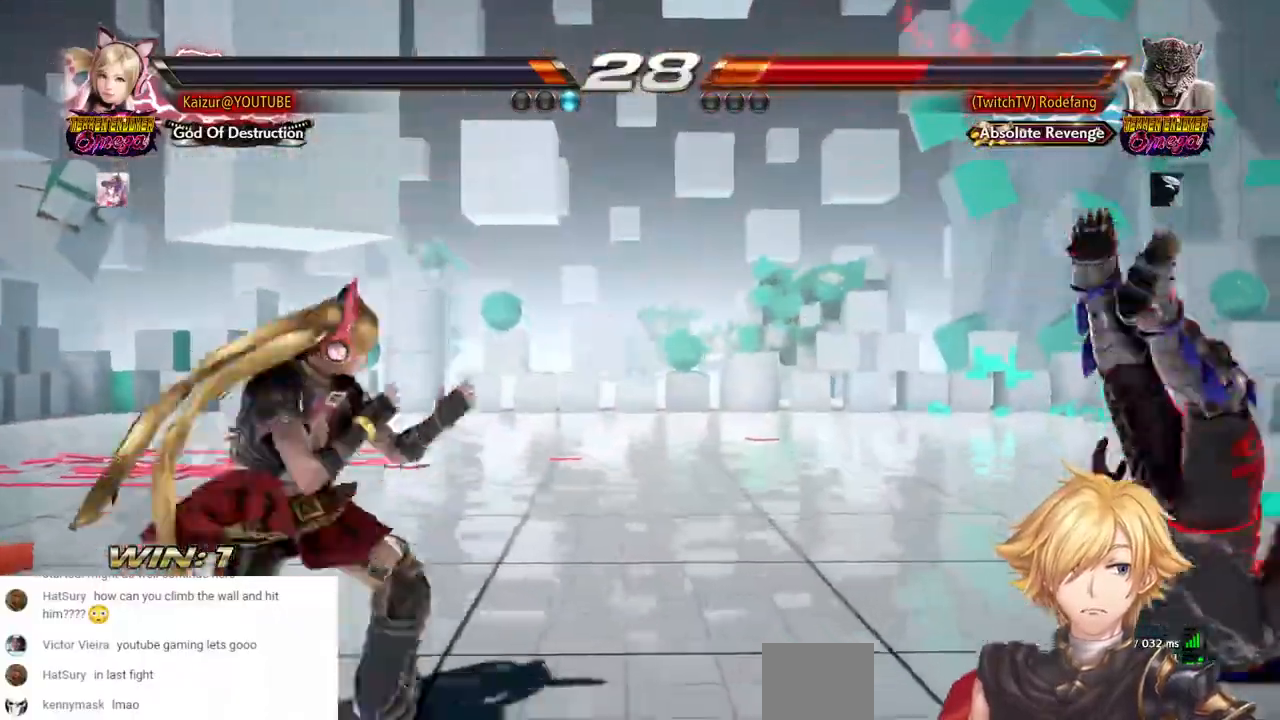
{"buttons": [], "left_stick": "center", "right_stick": "center", "events": [[83, "CIRCLE", "down"], [183, "CIRCLE", "up"], [183, "DPAD_RIGHT", "up"], [300, "R2", "down"], [317, "R1", "down"], [500, "R1", "up"], [500, "R2", "up"]]}
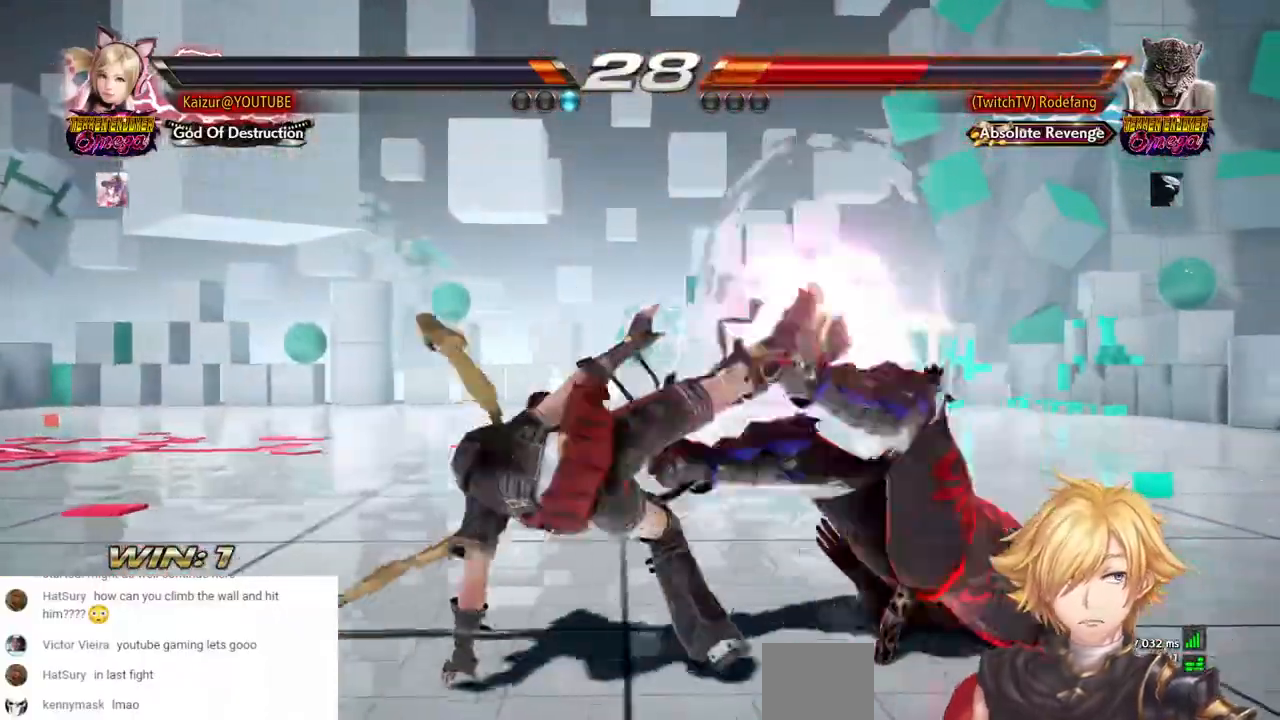
{"buttons": ["R1", "R2"], "left_stick": "center", "right_stick": "center", "events": [[83, "R1", "down"], [83, "R2", "down"], [217, "R1", "up"], [300, "R1", "down"], [417, "R1", "up"], [417, "R2", "up"], [483, "R1", "down"], [483, "R2", "down"]]}
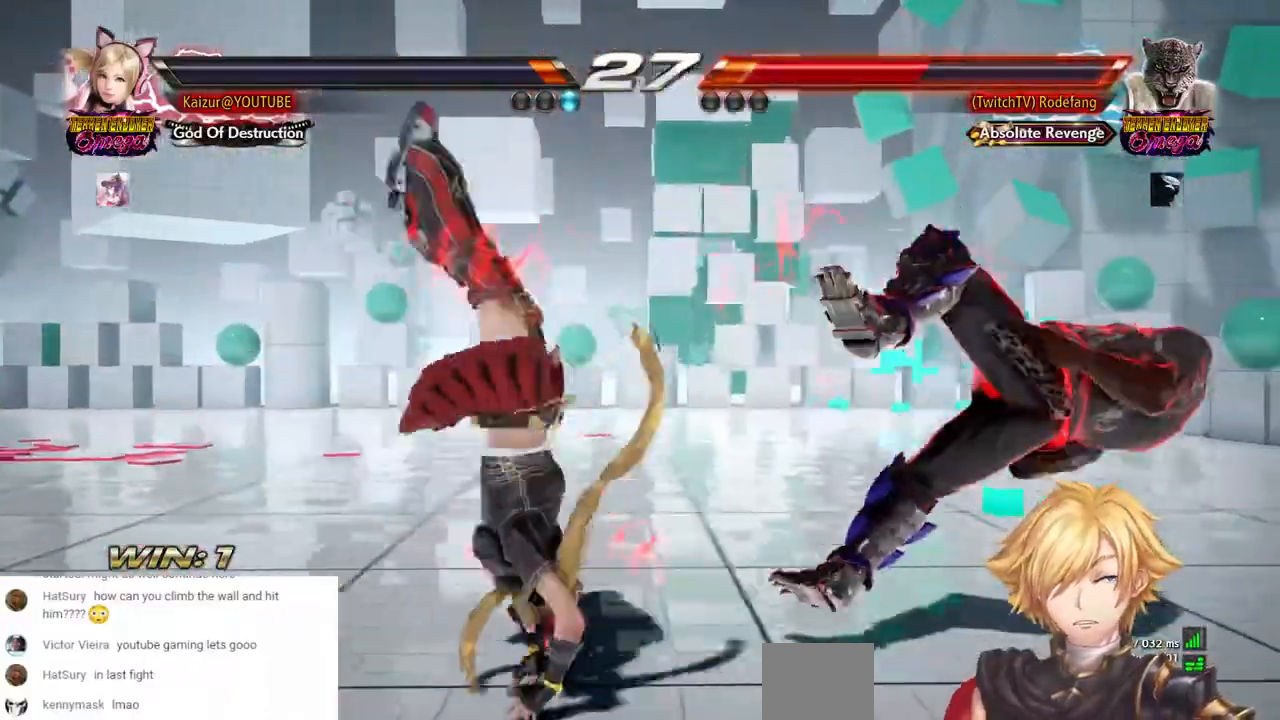
{"buttons": [], "left_stick": "center", "right_stick": "center"}
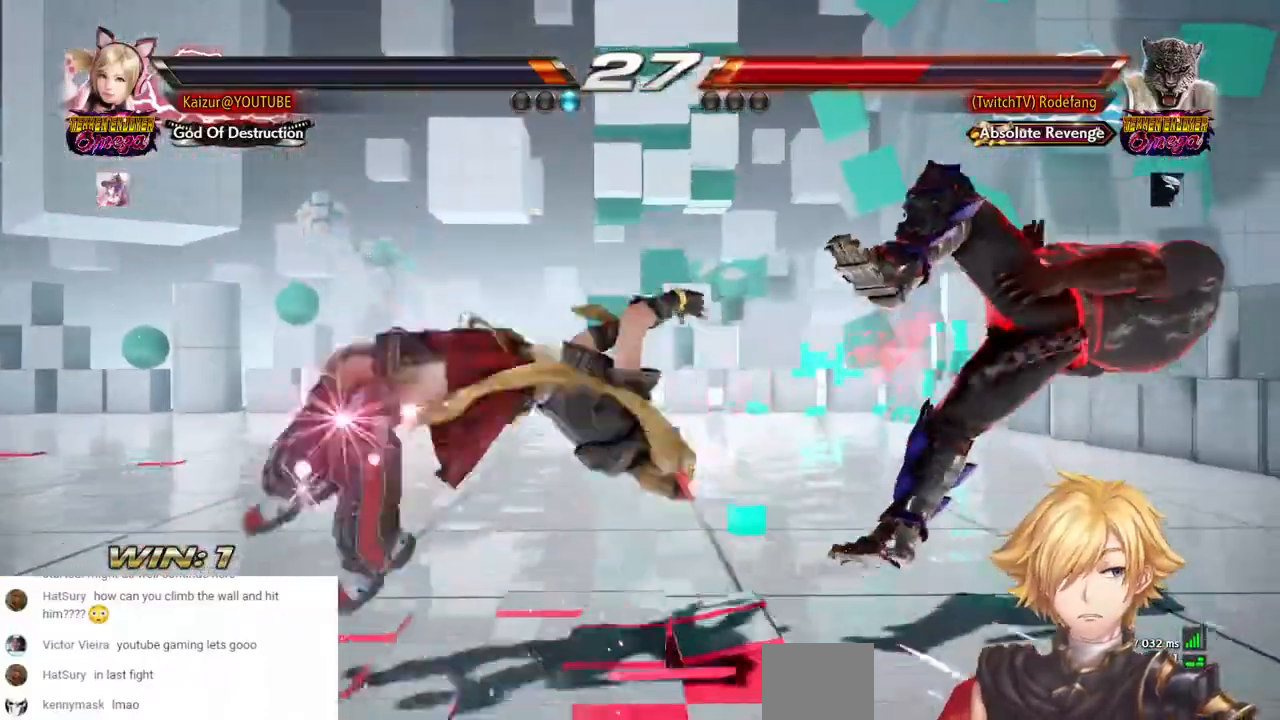
{"buttons": ["DPAD_LEFT"], "left_stick": "center", "right_stick": "center", "events": [[367, "DPAD_LEFT", "down"]]}
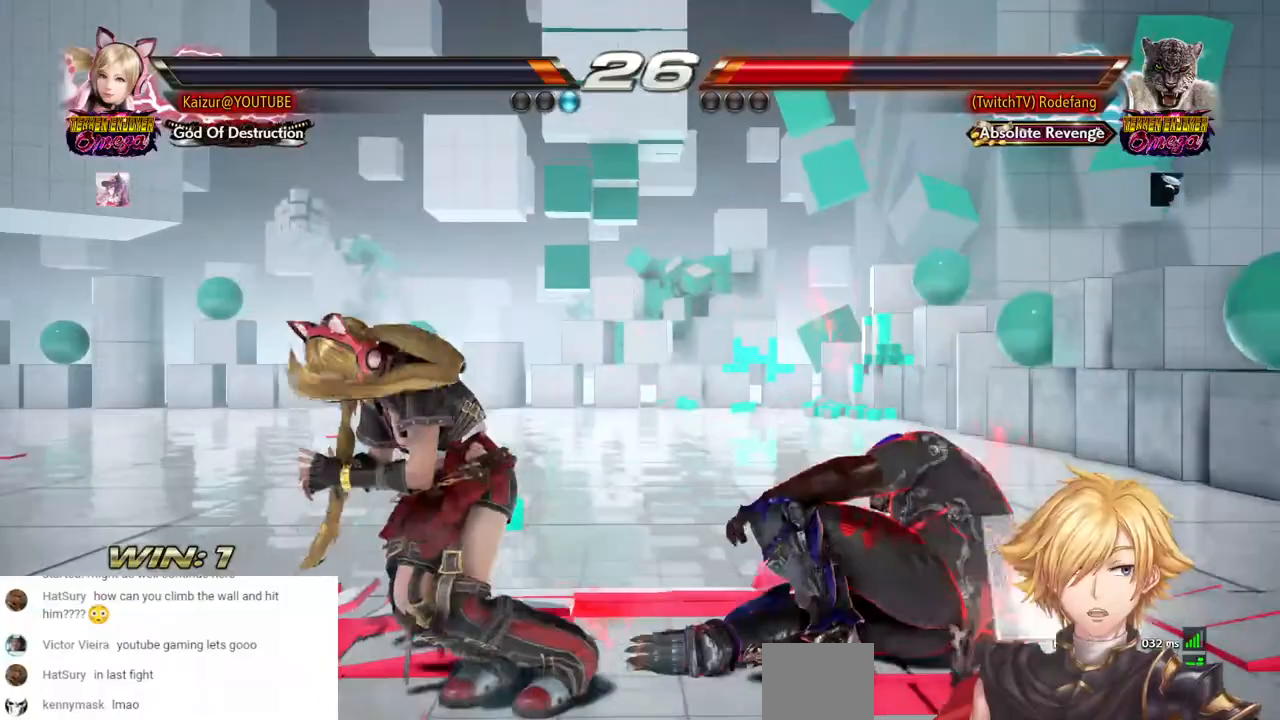
{"buttons": ["CIRCLE"], "left_stick": "center", "right_stick": "center", "events": [[133, "DPAD_LEFT", "up"], [200, "CIRCLE", "down"], [267, "CIRCLE", "up"], [333, "CIRCLE", "down"], [400, "CIRCLE", "up"], [450, "CIRCLE", "down"]]}
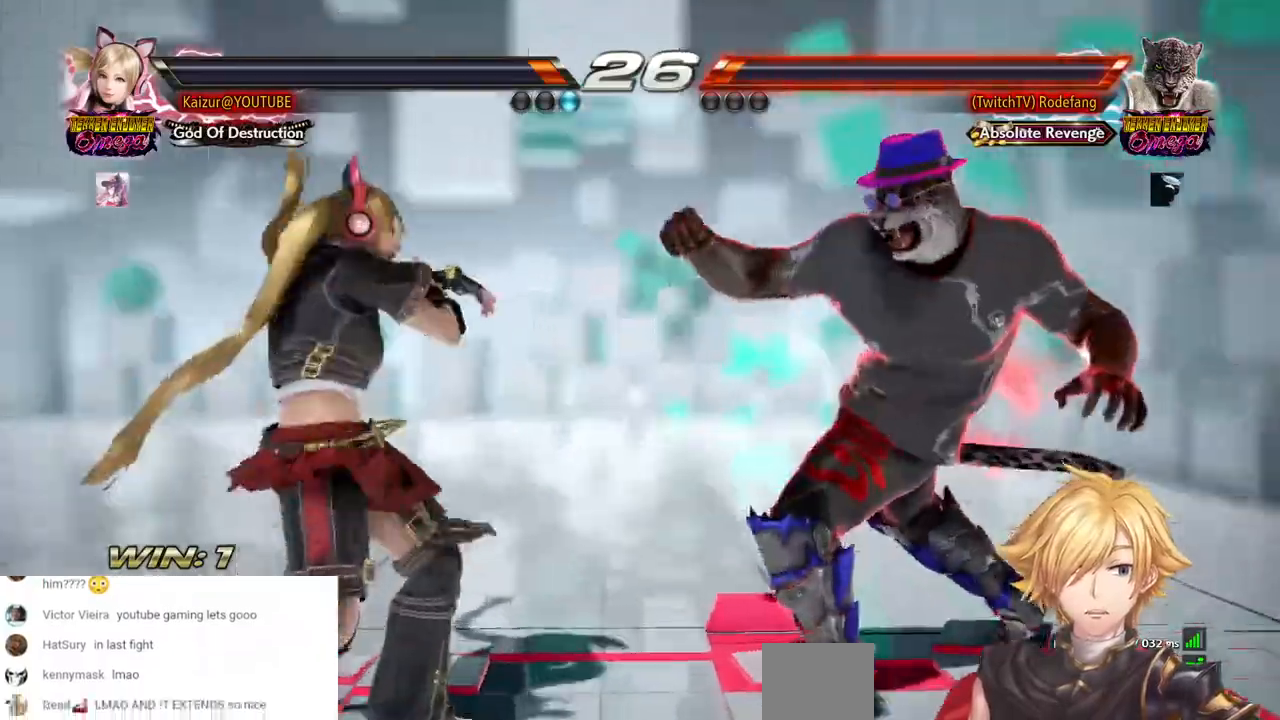
{"buttons": [], "left_stick": "center", "right_stick": "center", "events": [[33, "CIRCLE", "up"]]}
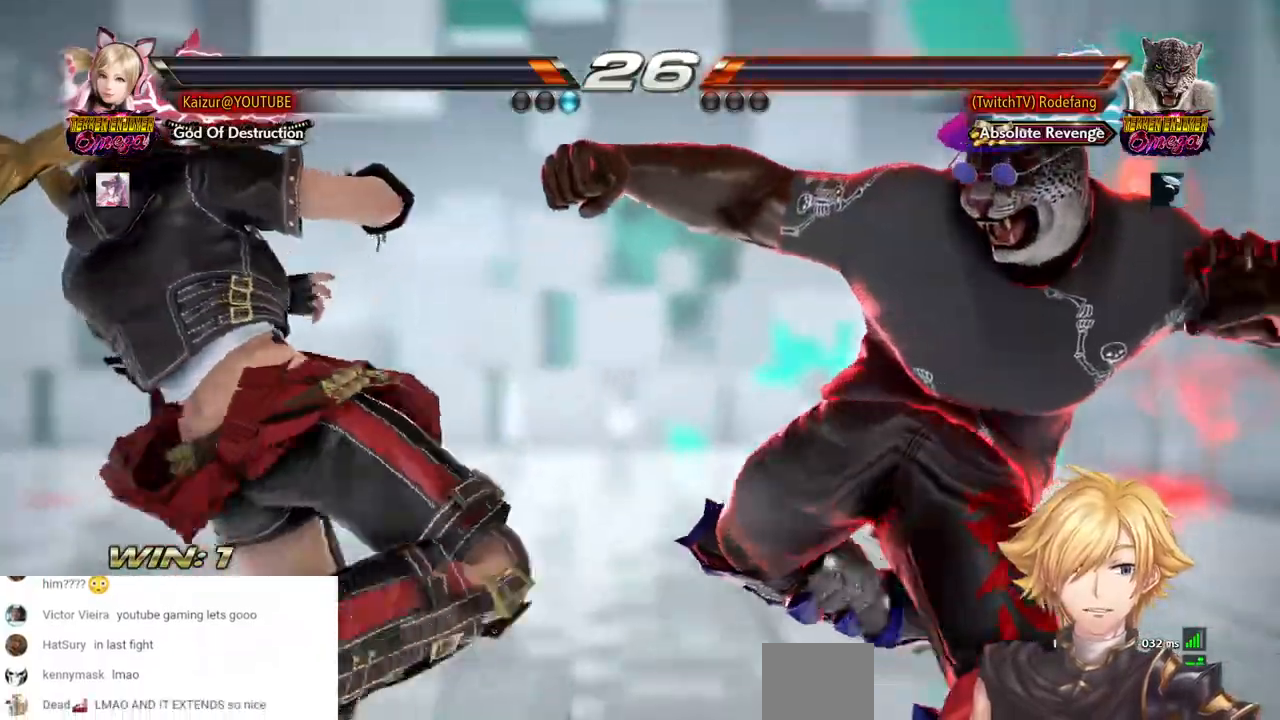
{"buttons": [], "left_stick": "center", "right_stick": "center", "events": []}
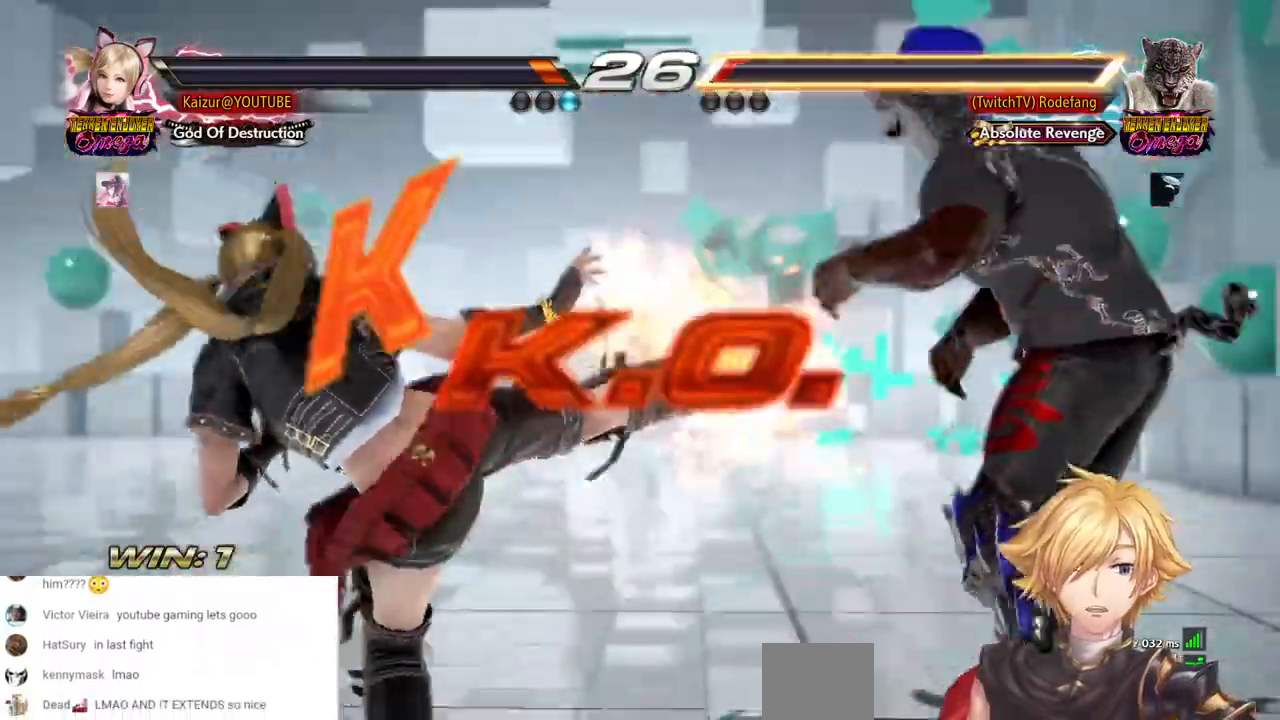
{"buttons": ["CROSS", "DPAD_RIGHT"], "left_stick": "center", "right_stick": "center", "events": [[183, "DPAD_RIGHT", "down"], [250, "CROSS", "down"], [367, "CROSS", "up"], [433, "CROSS", "down"]]}
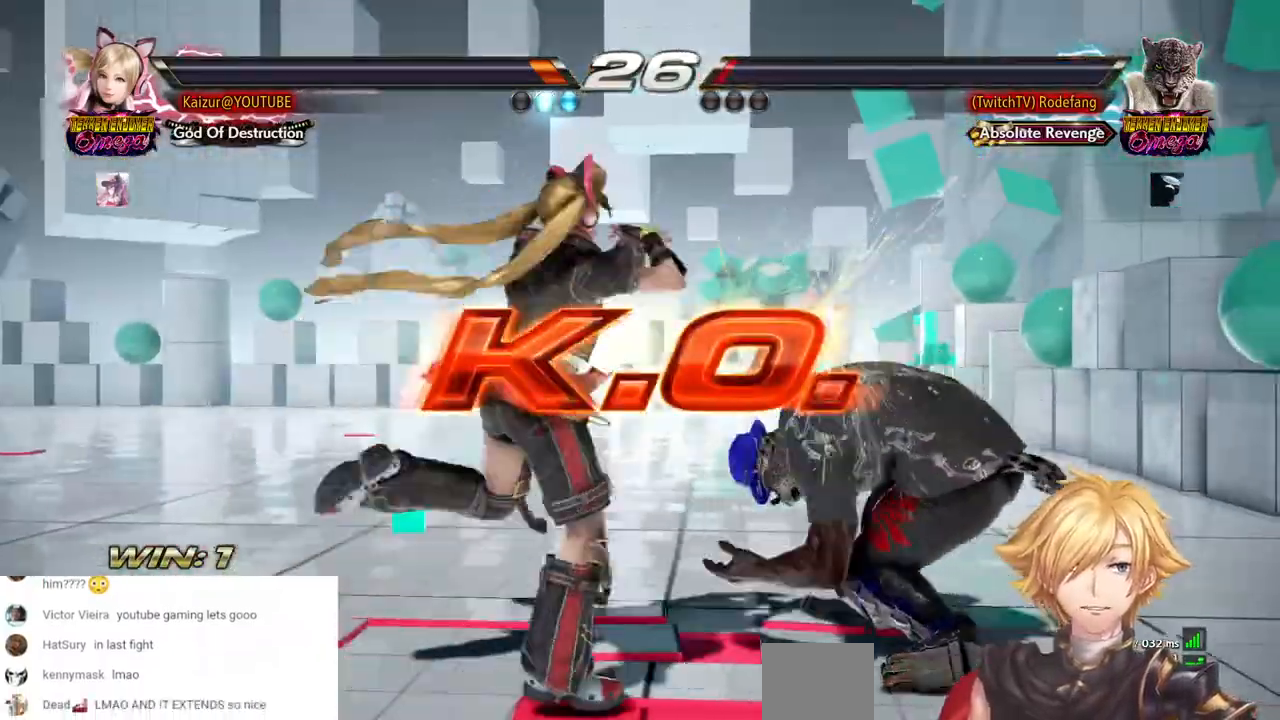
{"buttons": ["CROSS"], "left_stick": "center", "right_stick": "center", "events": [[17, "CROSS", "up"], [83, "CROSS", "down"], [183, "CROSS", "up"], [233, "CROSS", "down"], [317, "CROSS", "up"], [383, "CROSS", "down"], [500, "DPAD_RIGHT", "up"]]}
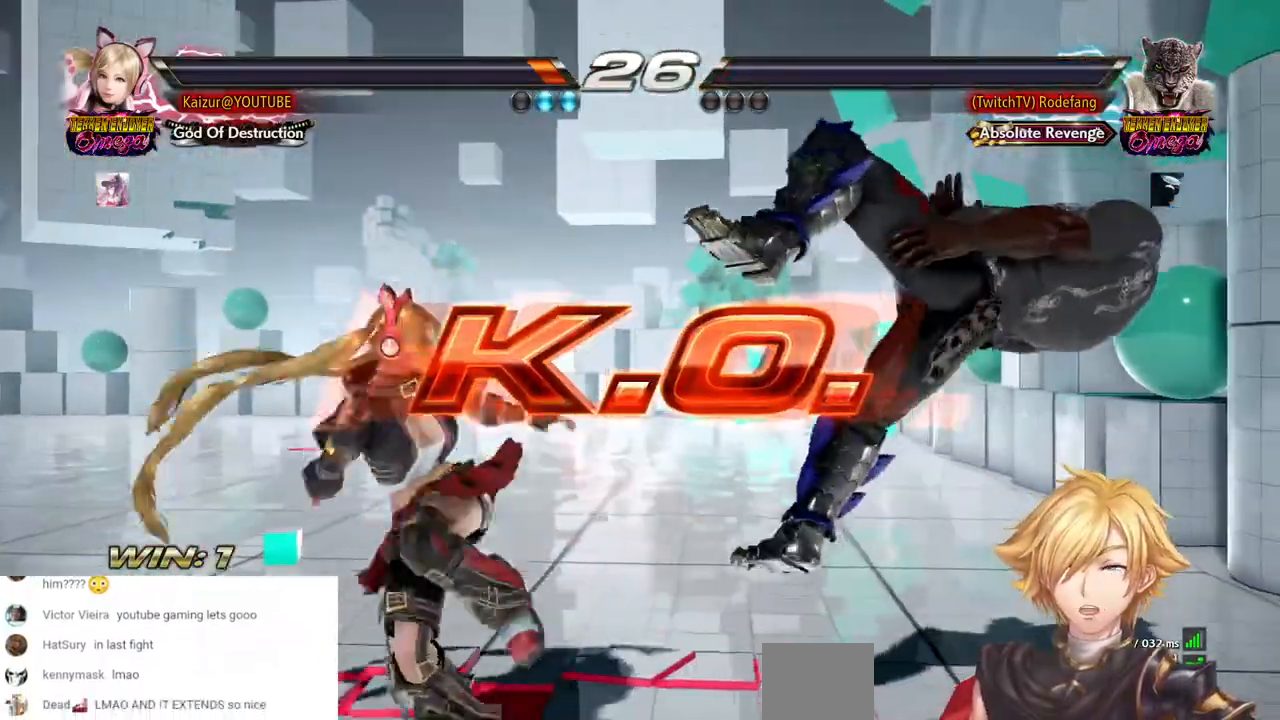
{"buttons": ["CROSS"], "left_stick": "center", "right_stick": "center", "events": []}
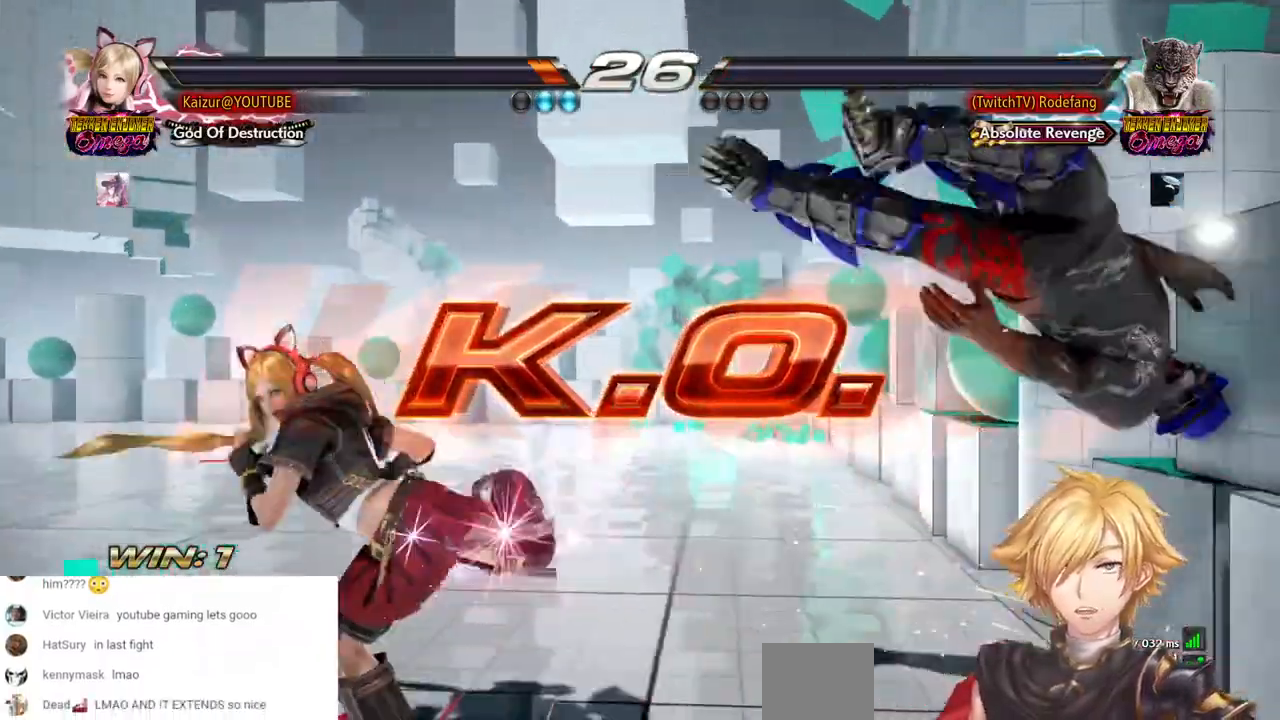
{"buttons": [], "left_stick": "center", "right_stick": "center", "events": [[17, "CROSS", "up"], [100, "DPAD_RIGHT", "down"], [167, "DPAD_RIGHT", "up"], [317, "DPAD_RIGHT", "down"], [333, "CROSS", "down"], [467, "CROSS", "up"], [500, "DPAD_RIGHT", "up"]]}
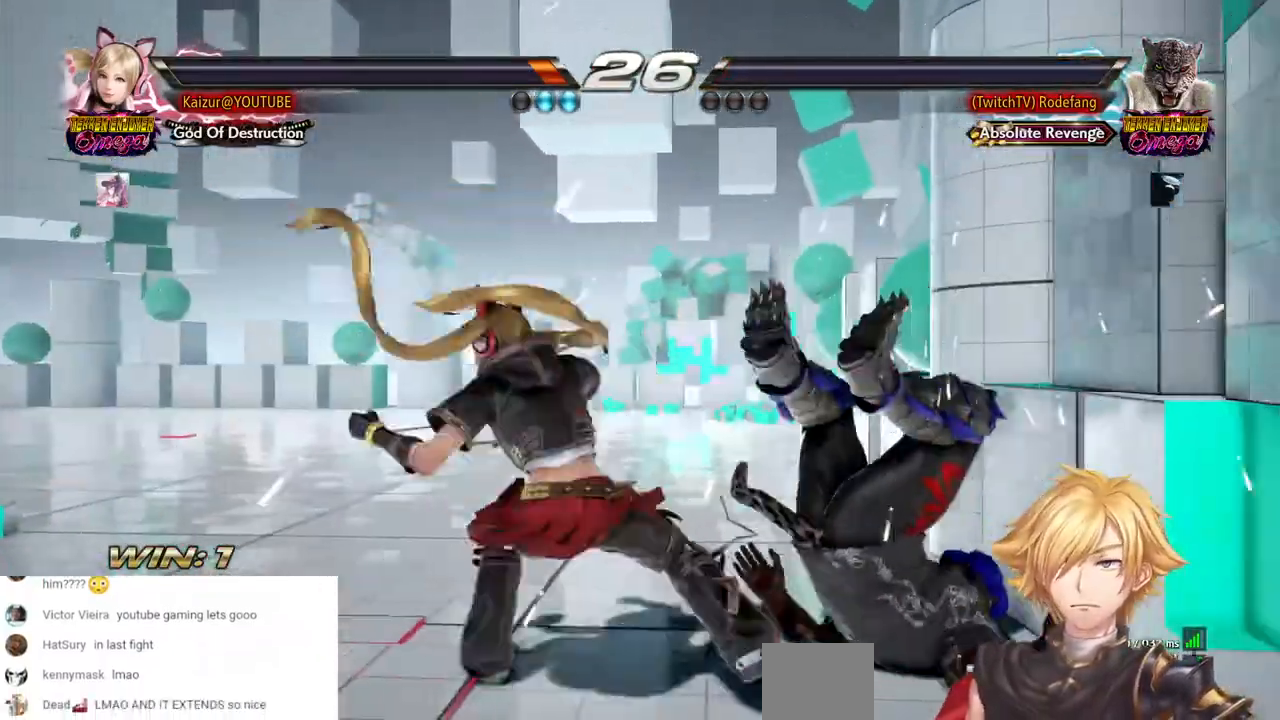
{"buttons": ["START"], "left_stick": "center", "right_stick": "center"}
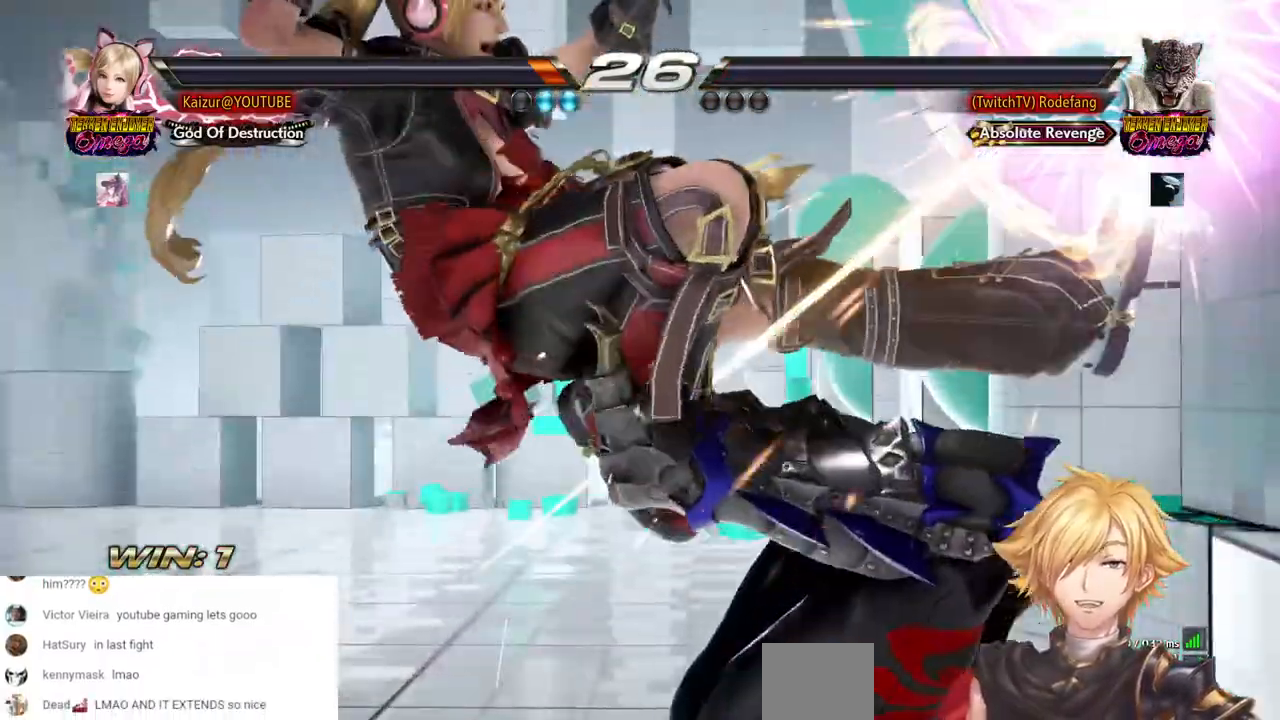
{"buttons": [], "left_stick": "center", "right_stick": "center", "events": [[50, "START", "up"], [133, "START", "down"], [267, "START", "up"], [367, "START", "down"], [483, "START", "up"]]}
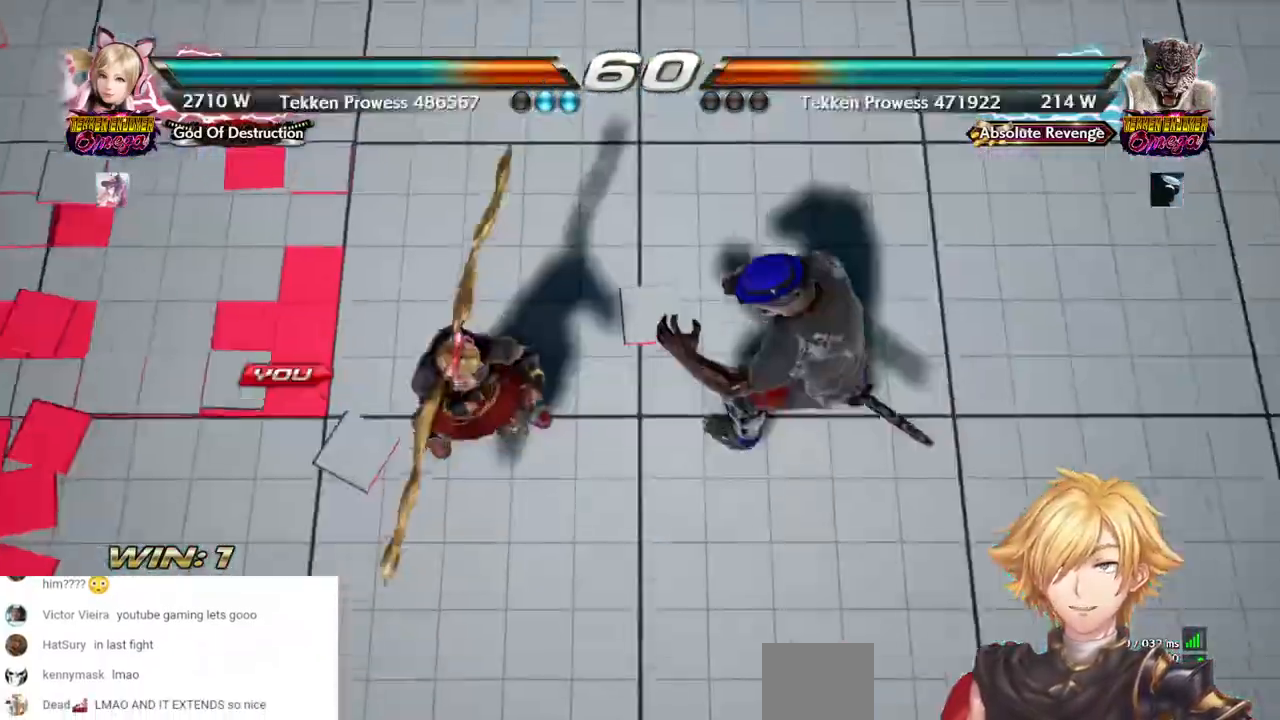
{"buttons": ["START"], "left_stick": "center", "right_stick": "center", "events": [[183, "START", "down"], [317, "START", "up"], [450, "START", "down"]]}
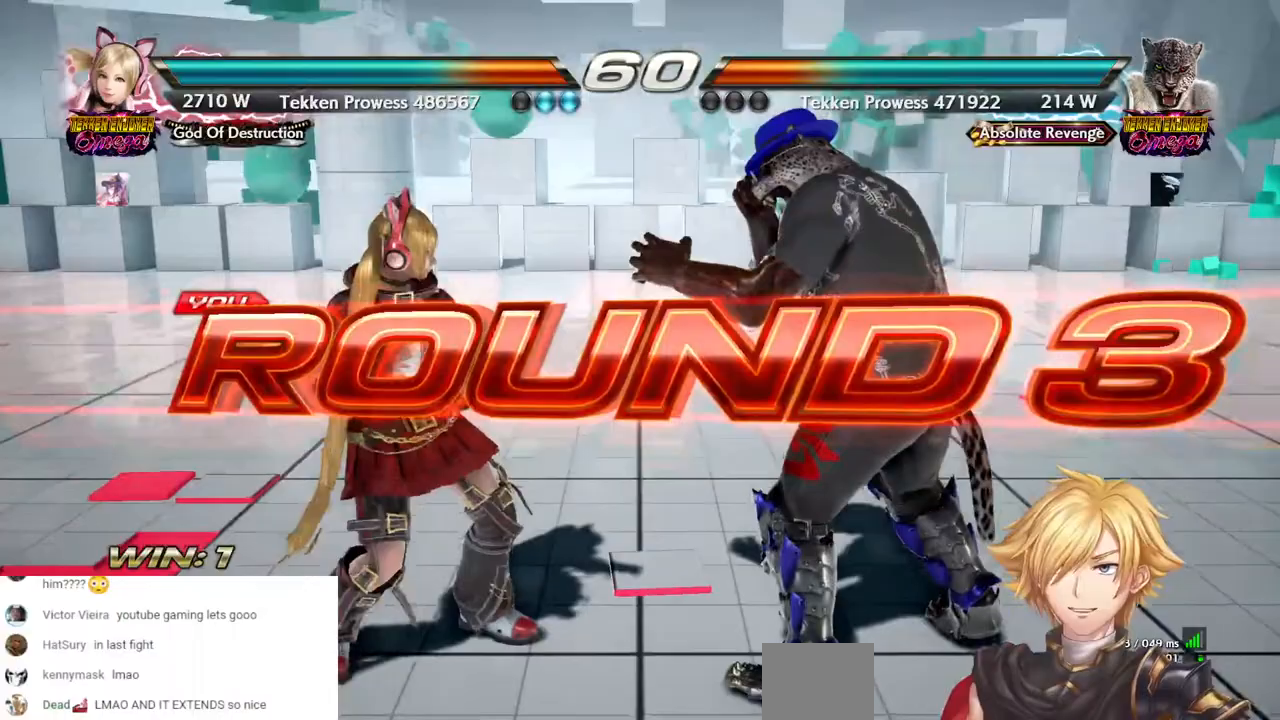
{"buttons": [], "left_stick": "center", "right_stick": "center", "events": [[67, "START", "up"]]}
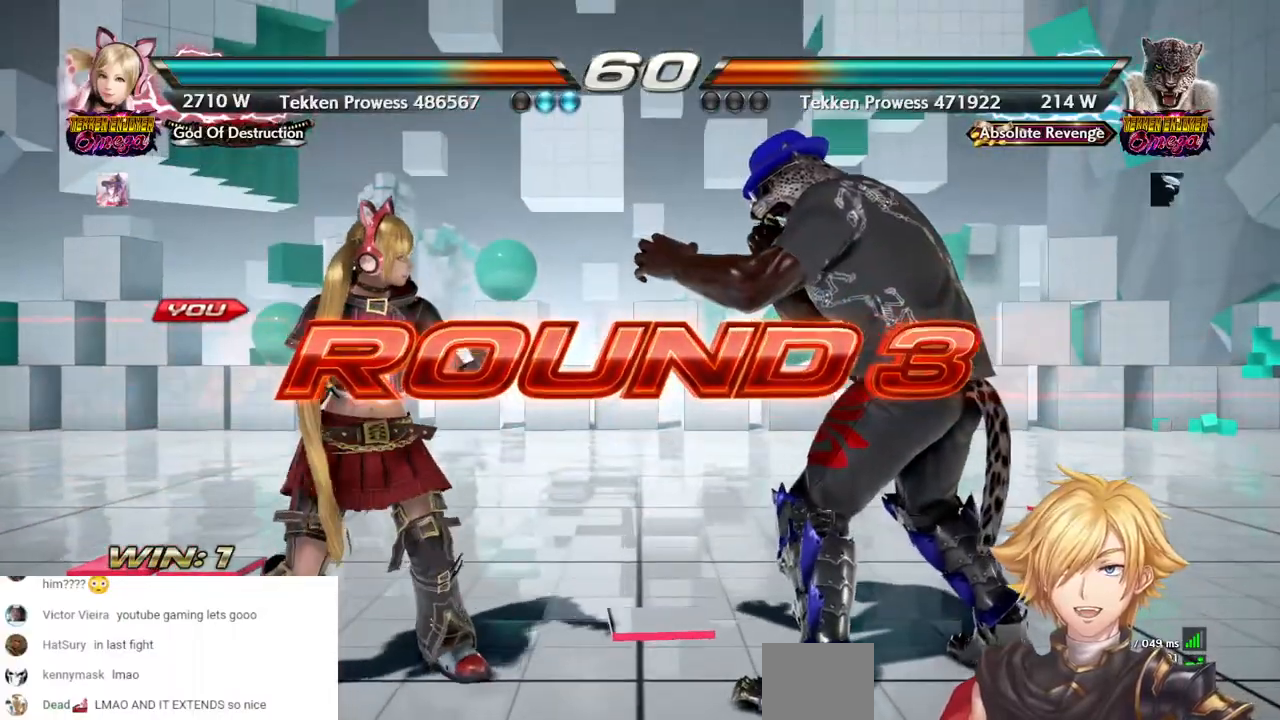
{"buttons": ["DPAD_LEFT"], "left_stick": "center", "right_stick": "center", "events": [[467, "DPAD_LEFT", "down"]]}
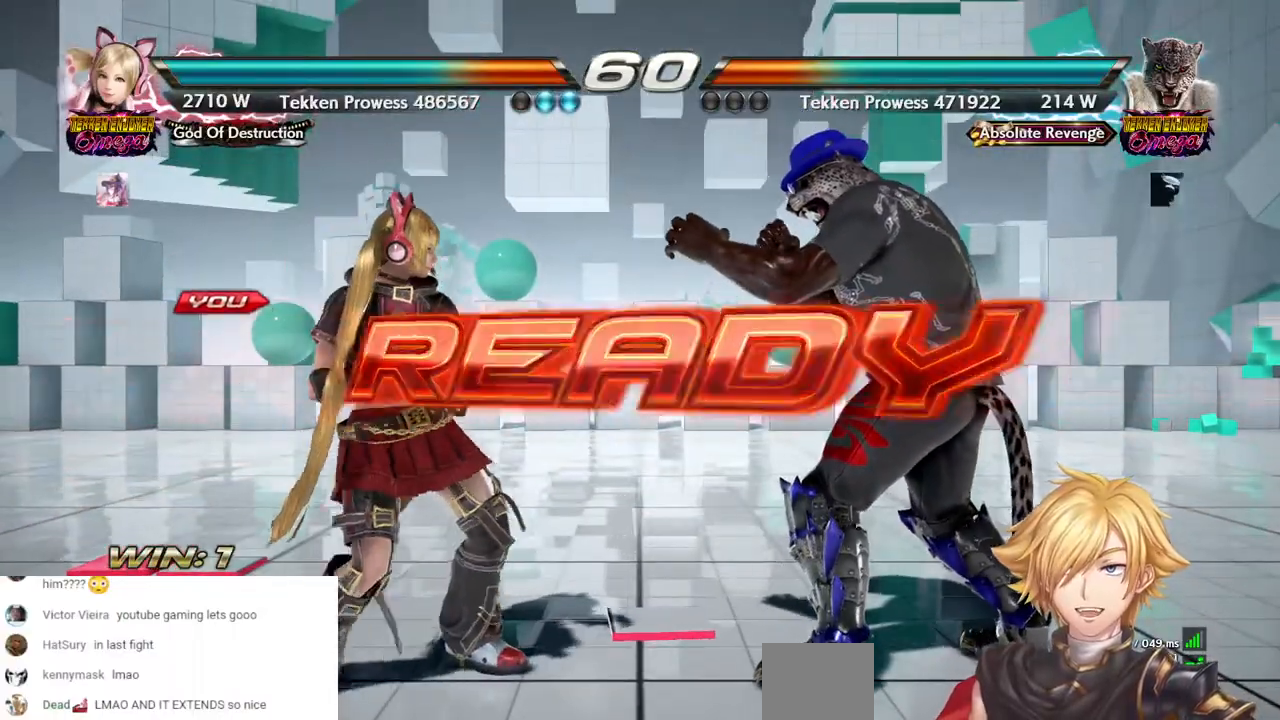
{"buttons": ["DPAD_LEFT"], "left_stick": "center", "right_stick": "center", "events": []}
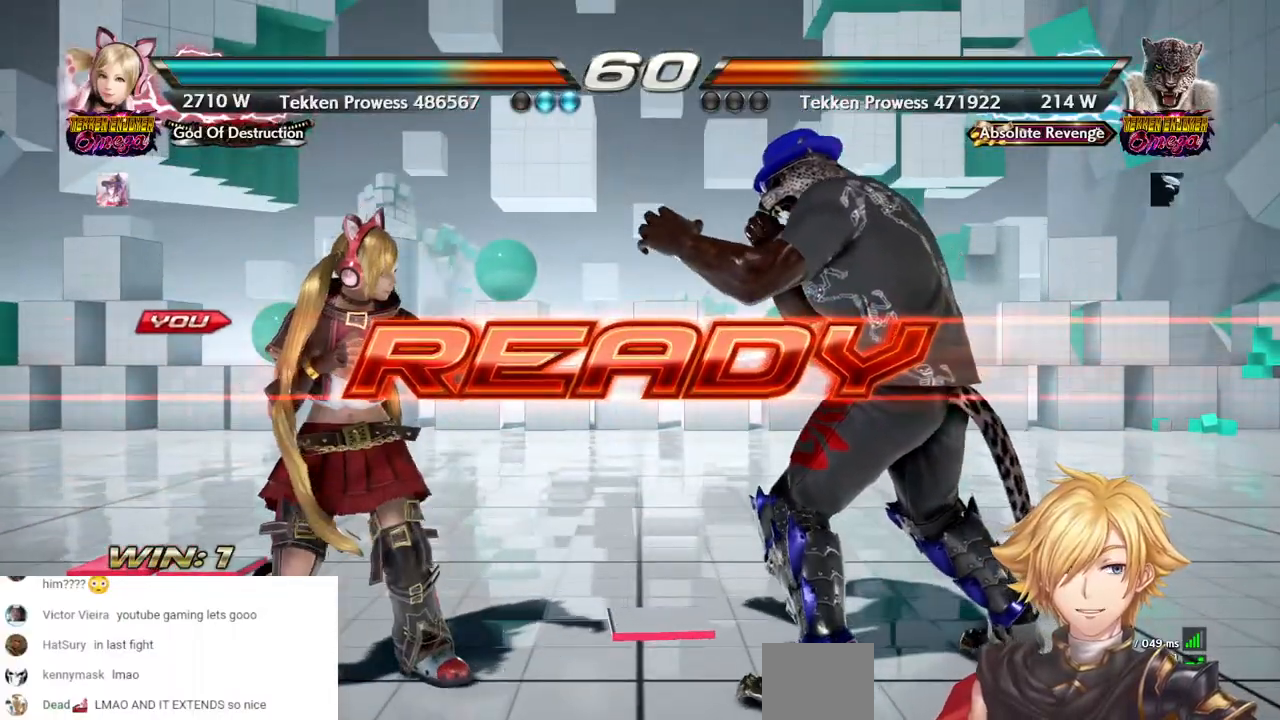
{"buttons": [], "left_stick": "center", "right_stick": "center", "events": [[83, "DPAD_LEFT", "up"]]}